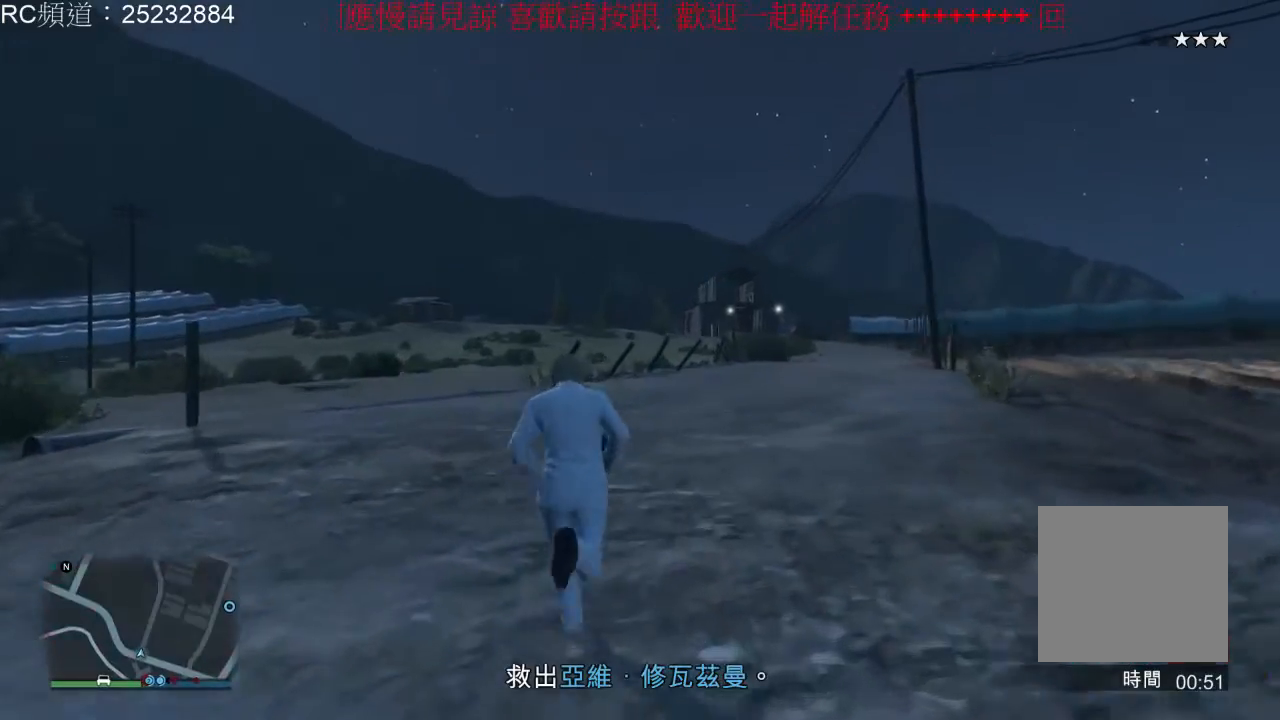
Gameplay with a controller (Xbox layout); each line is a JSON object with the inputs held at the frame after it. "events" lists button and stick changes between this image and that frame as [ms after this image, input, new state], when the widget could be followed in between. Not read: L3 R3.
{"buttons": ["A"], "left_stick": "up", "right_stick": "center", "events": [[67, "A", "down"], [167, "A", "up"], [233, "A", "down"], [367, "A", "up"], [433, "A", "down"]]}
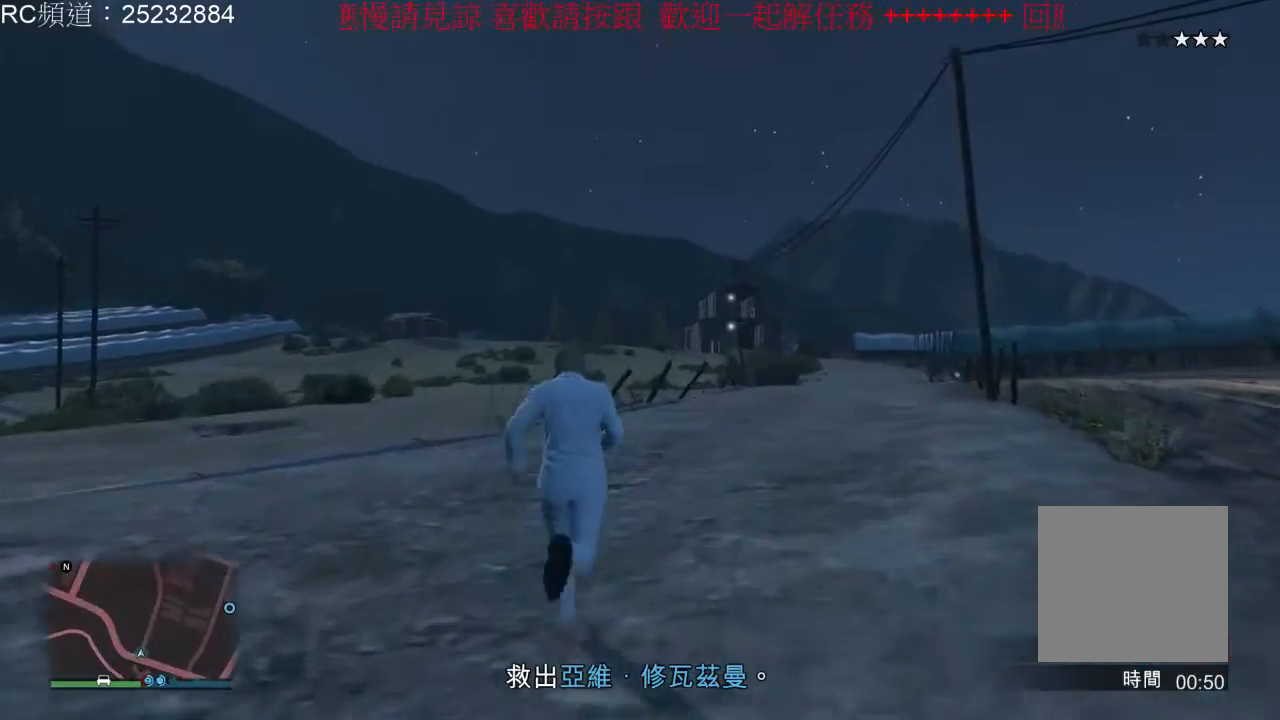
{"buttons": ["A"], "left_stick": "up-right", "right_stick": "center", "events": [[67, "A", "up"], [133, "A", "down"], [233, "A", "up"], [233, "left_stick", "up-right"], [333, "A", "down"], [433, "A", "up"], [500, "A", "down"]]}
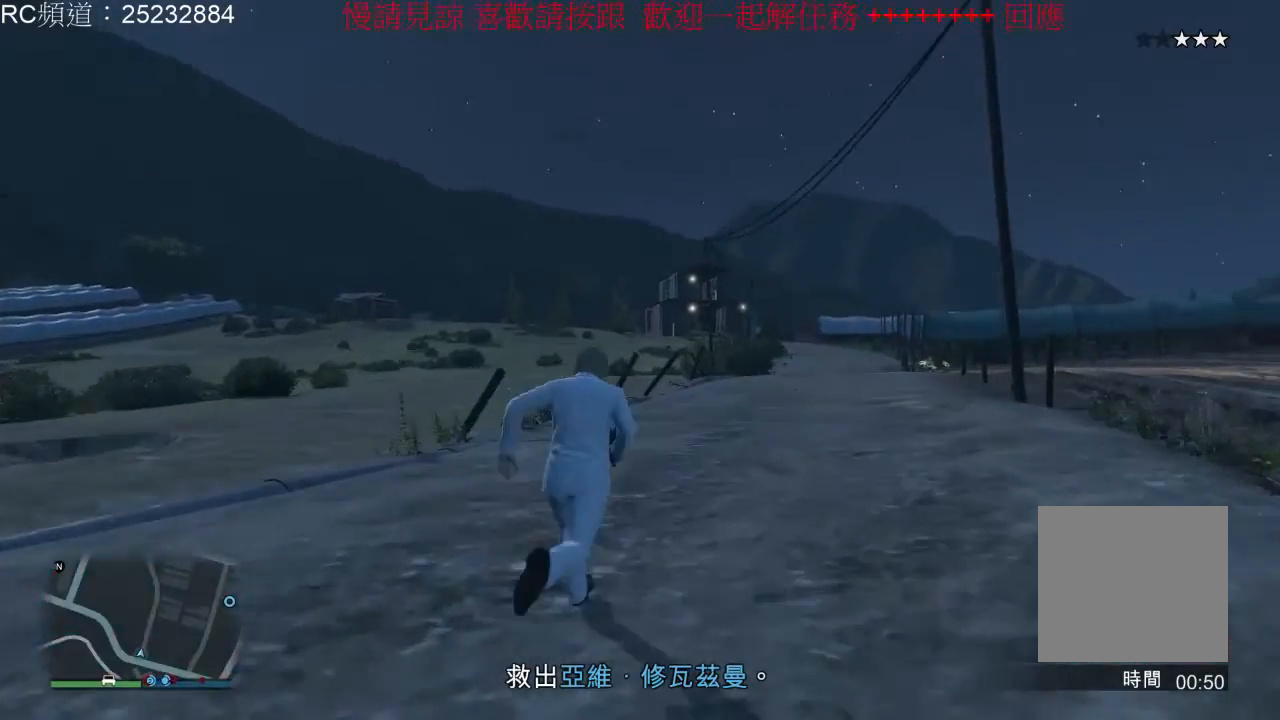
{"buttons": [], "left_stick": "up", "right_stick": "center", "events": [[133, "A", "up"], [200, "A", "down"], [267, "left_stick", "up"], [300, "A", "up"], [400, "A", "down"], [500, "A", "up"]]}
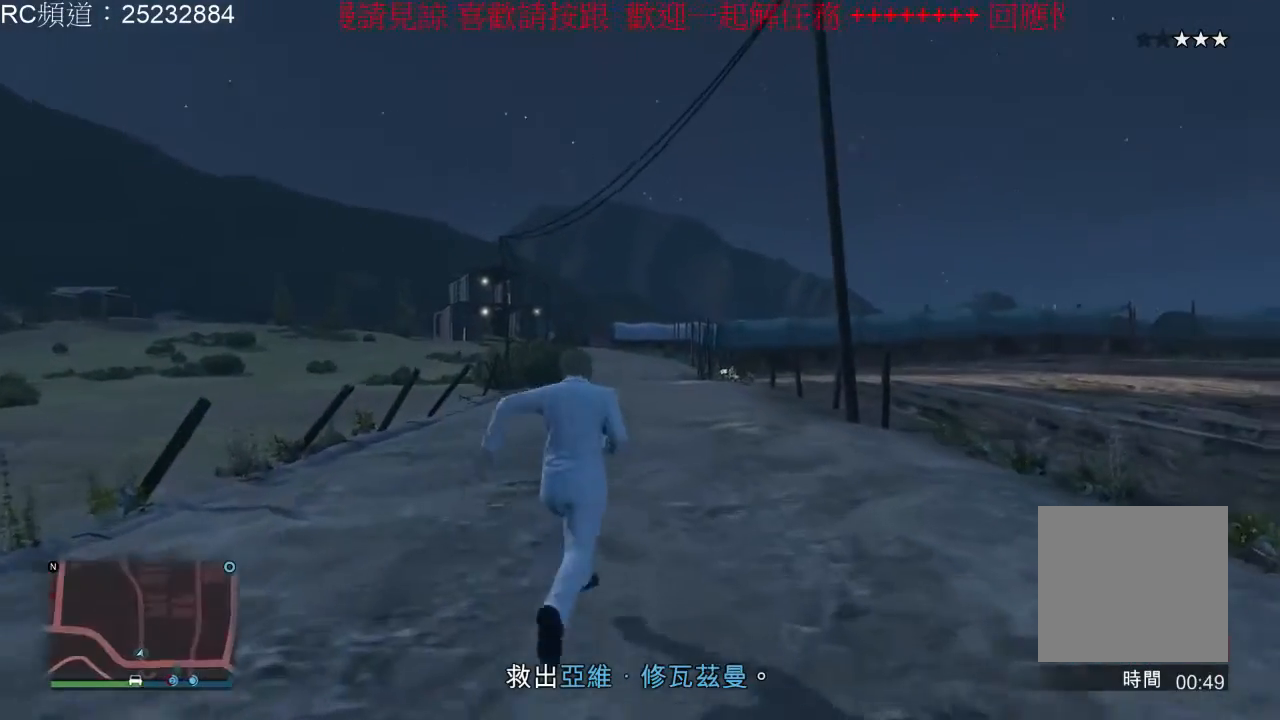
{"buttons": ["A"], "left_stick": "up", "right_stick": "center", "events": [[67, "A", "down"], [200, "A", "up"], [267, "A", "down"], [400, "A", "up"], [467, "A", "down"]]}
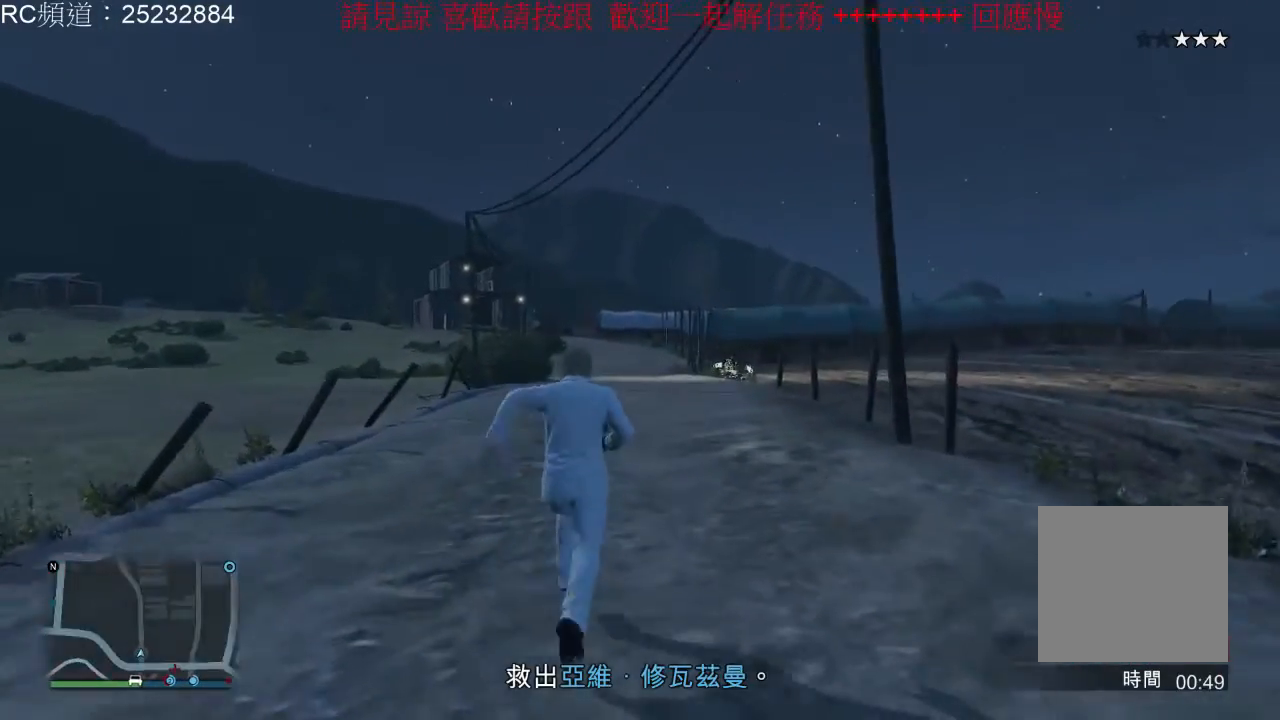
{"buttons": [], "left_stick": "up", "right_stick": "center", "events": [[100, "A", "up"], [167, "A", "down"], [267, "A", "up"], [367, "A", "down"], [467, "A", "up"]]}
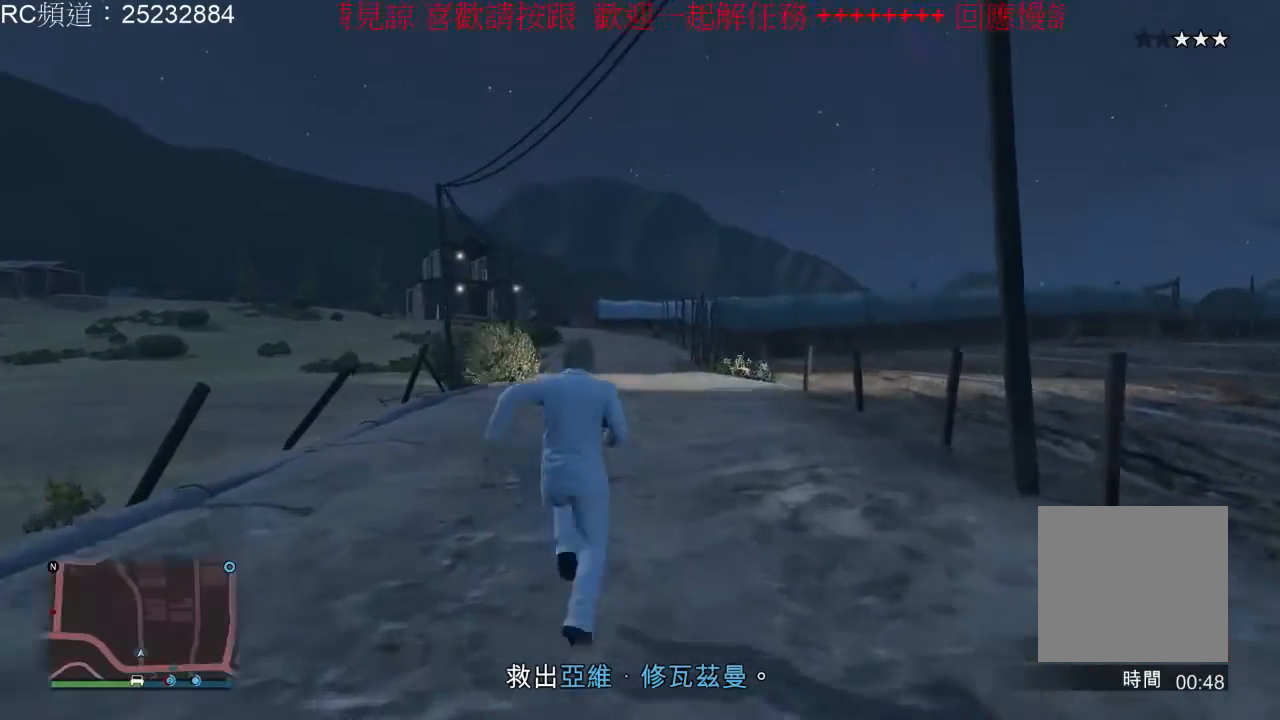
{"buttons": ["A"], "left_stick": "up", "right_stick": "center", "events": [[67, "A", "down"], [167, "A", "up"], [233, "A", "down"], [367, "A", "up"], [433, "A", "down"]]}
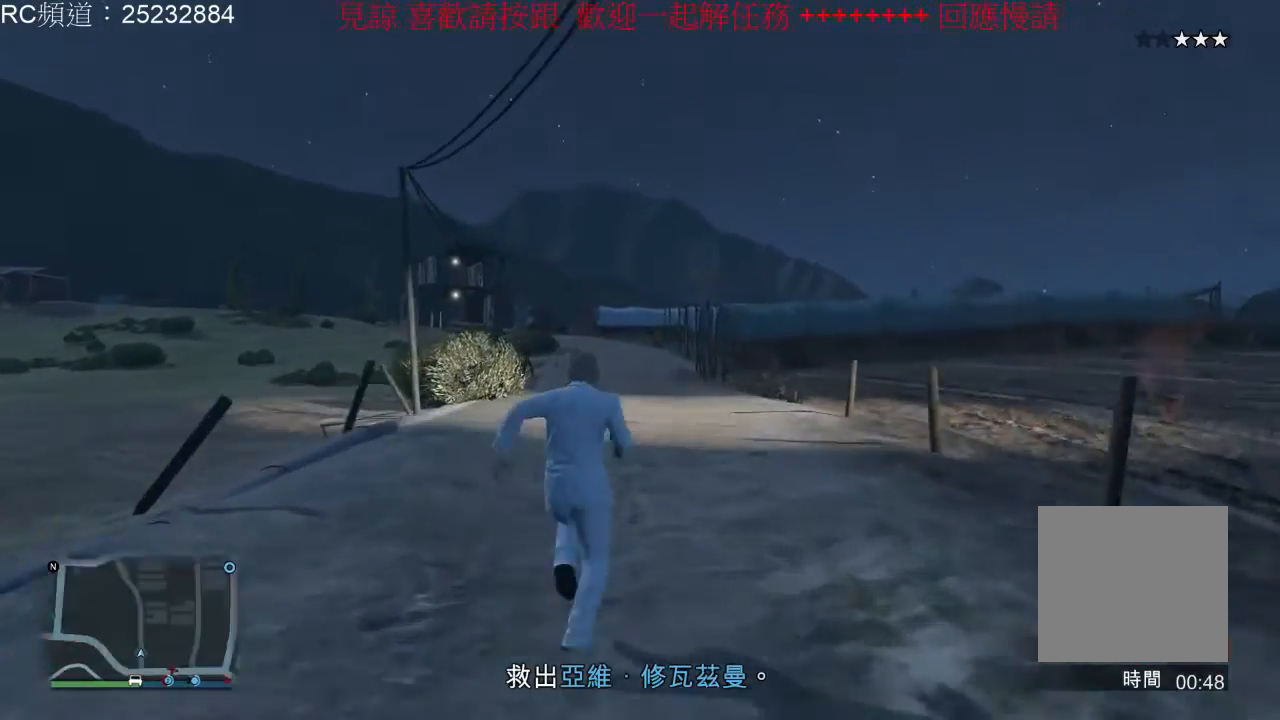
{"buttons": ["L1"], "left_stick": "up", "right_stick": "center", "events": [[67, "A", "up"], [133, "A", "down"], [267, "A", "up"], [333, "A", "down"], [433, "A", "up"], [433, "L1", "down"]]}
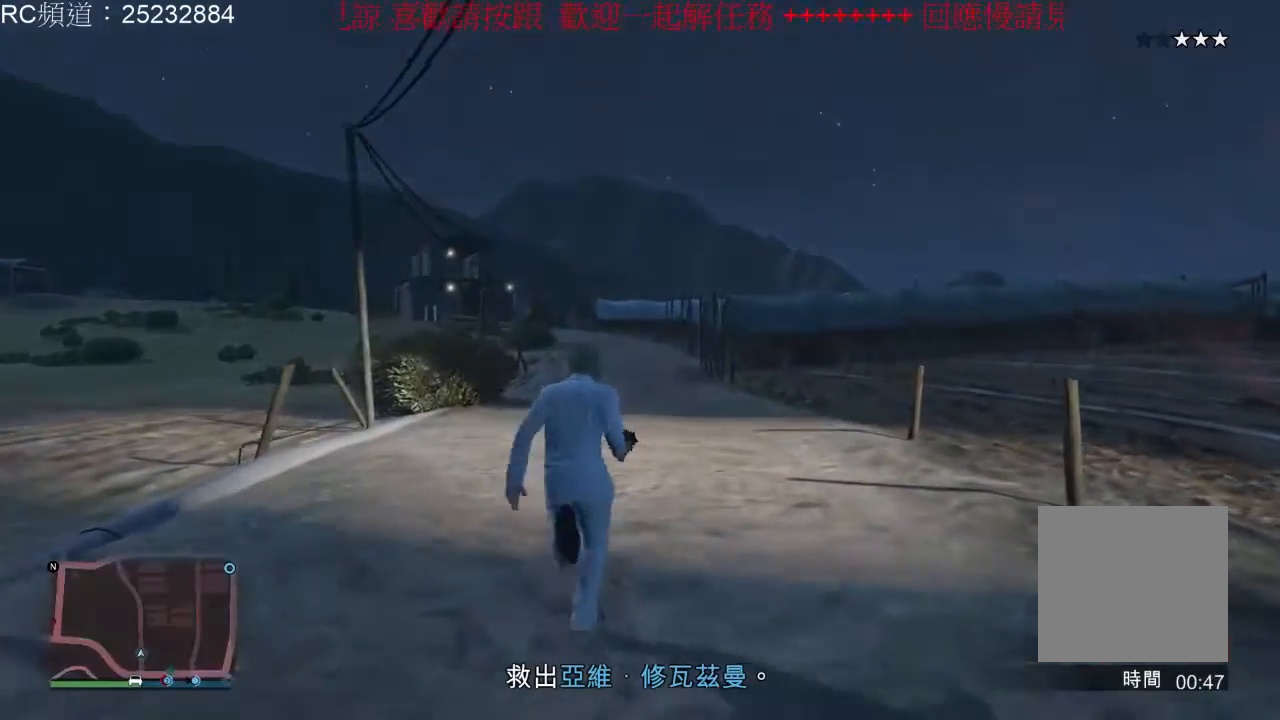
{"buttons": ["L1"], "left_stick": "up", "right_stick": "center", "events": [[333, "right_stick", "left"], [467, "right_stick", "center"]]}
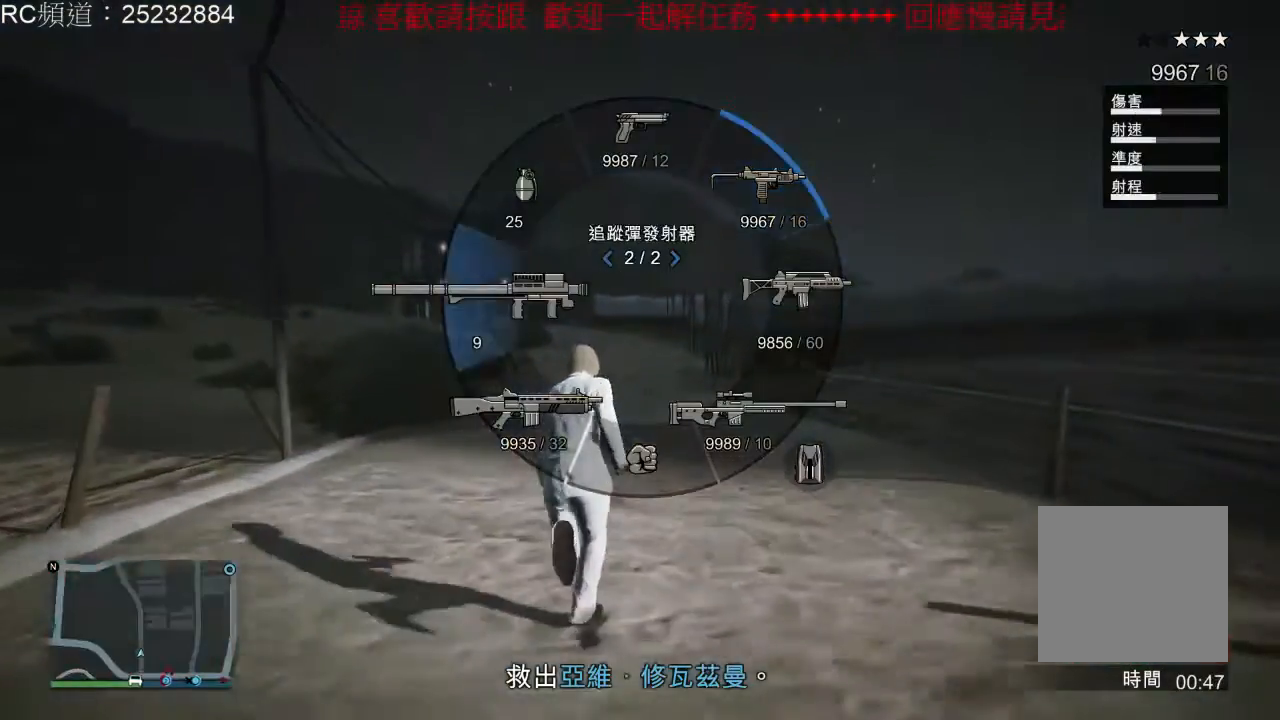
{"buttons": [], "left_stick": "up", "right_stick": "center", "events": [[233, "L1", "up"]]}
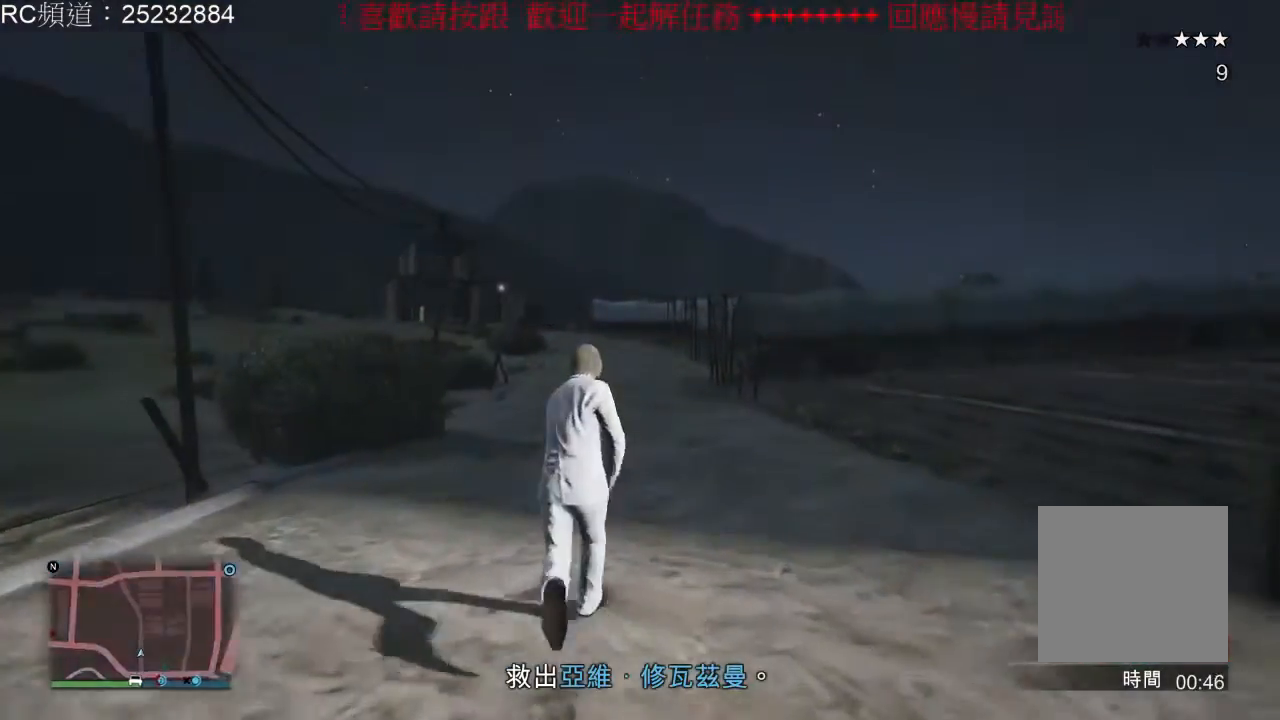
{"buttons": [], "left_stick": "up", "right_stick": "center", "events": [[300, "A", "down"], [467, "A", "up"]]}
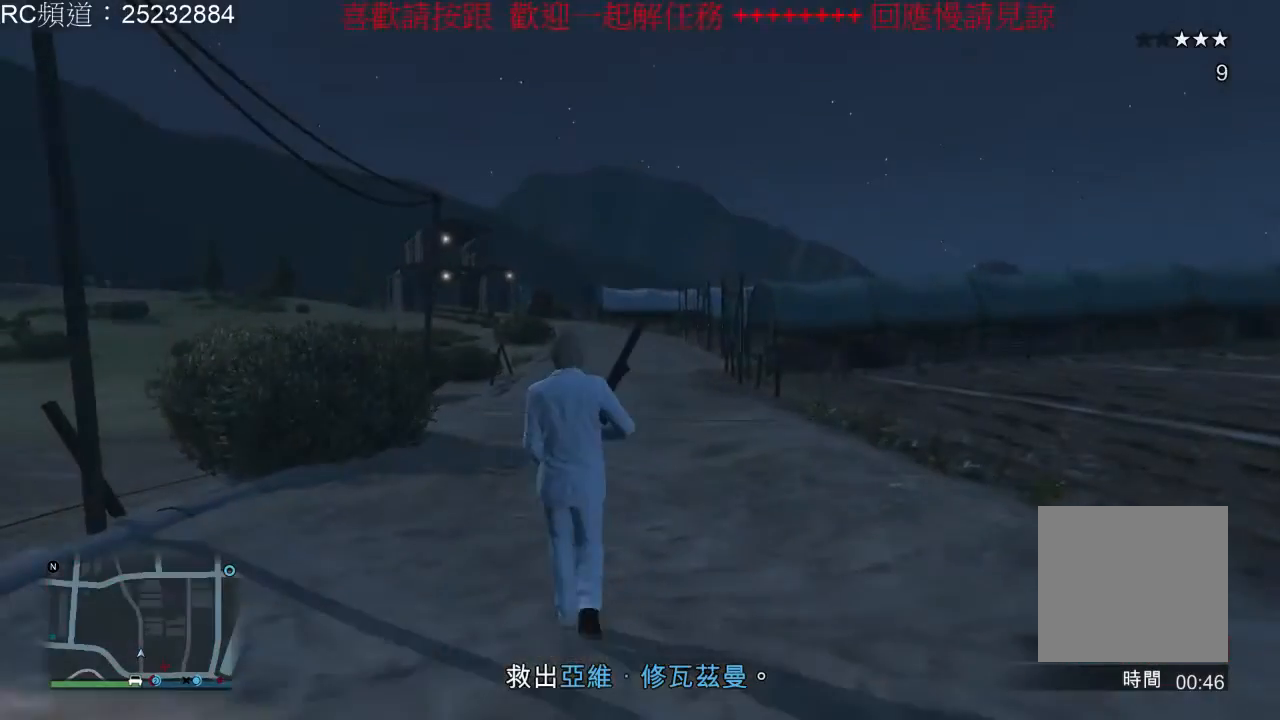
{"buttons": [], "left_stick": "up", "right_stick": "center", "events": [[33, "A", "down"], [300, "A", "up"], [400, "A", "down"], [500, "A", "up"]]}
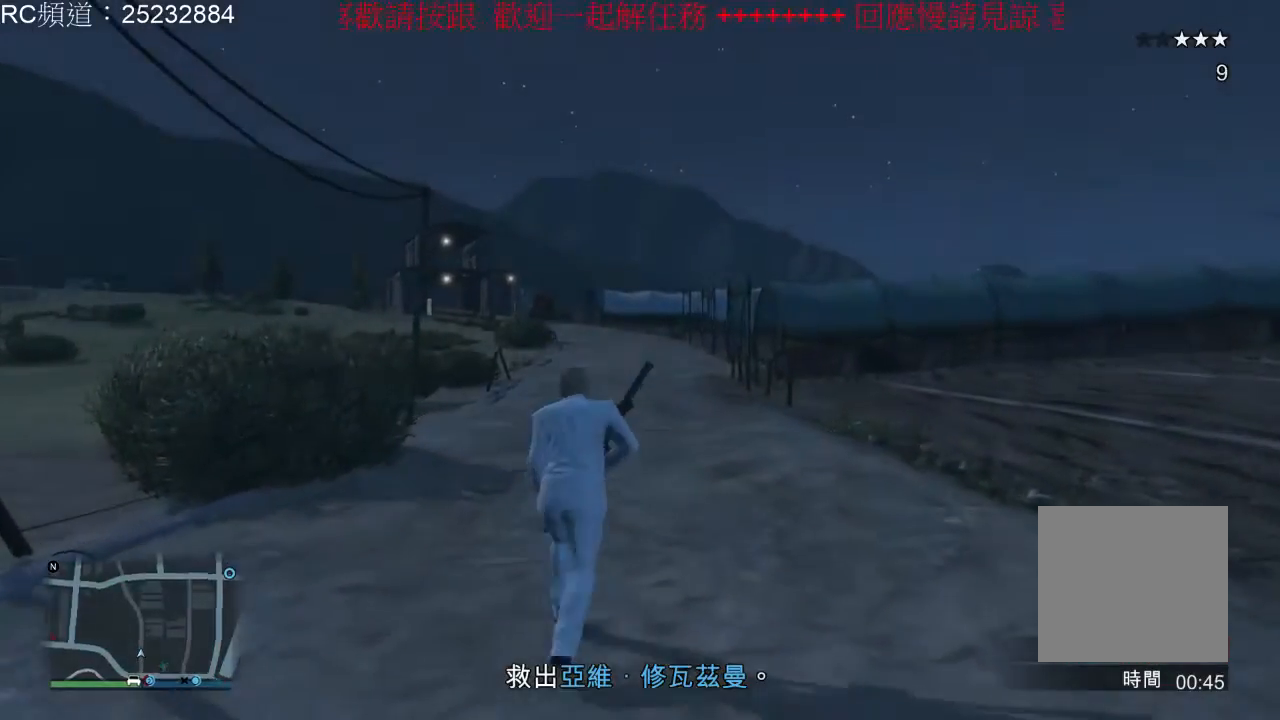
{"buttons": [], "left_stick": "up", "right_stick": "right", "events": [[67, "A", "down"], [300, "A", "up"], [433, "right_stick", "right"]]}
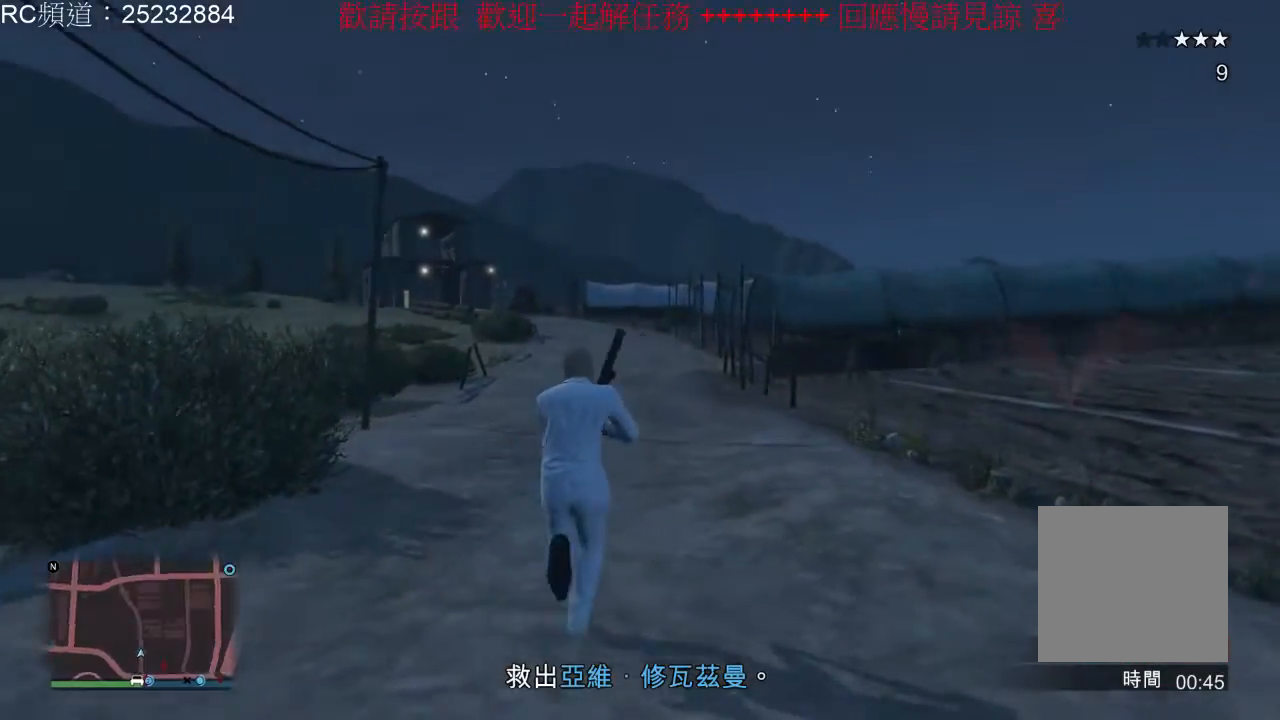
{"buttons": [], "left_stick": "up", "right_stick": "right", "events": []}
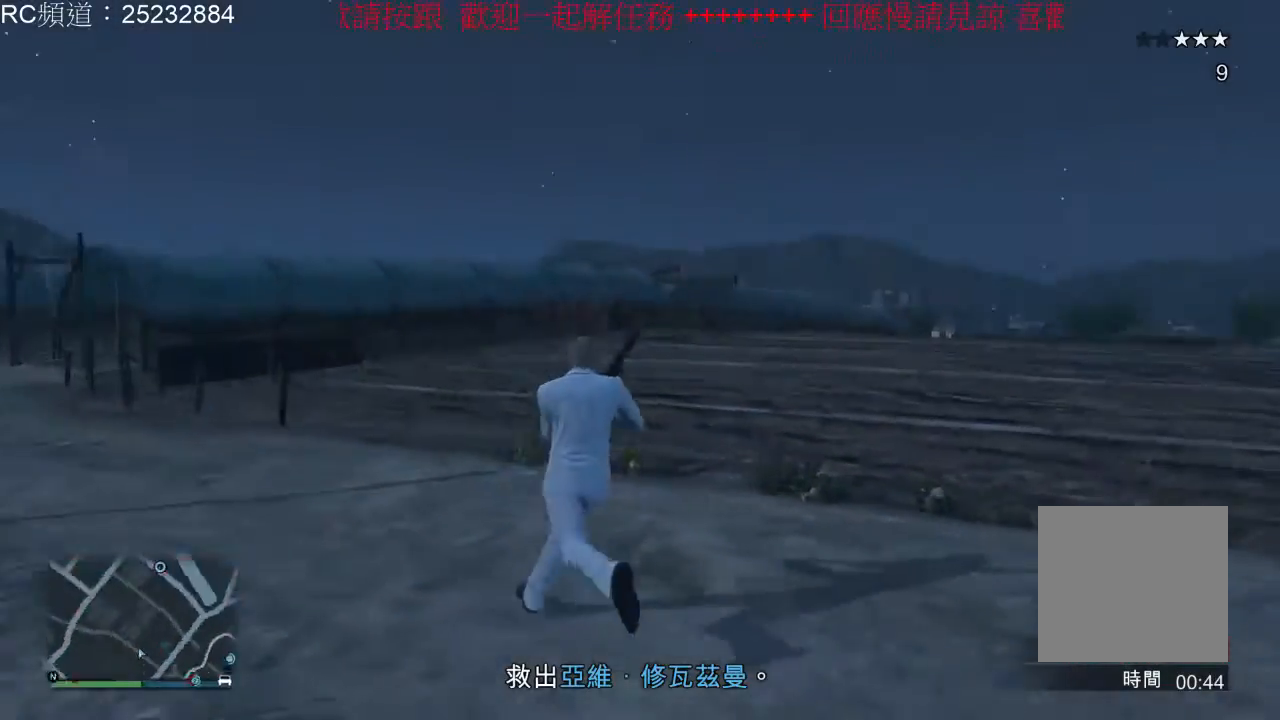
{"buttons": ["L2"], "left_stick": "center", "right_stick": "up-right", "events": [[167, "L2", "down"], [267, "left_stick", "center"], [267, "right_stick", "center"], [500, "right_stick", "up-right"]]}
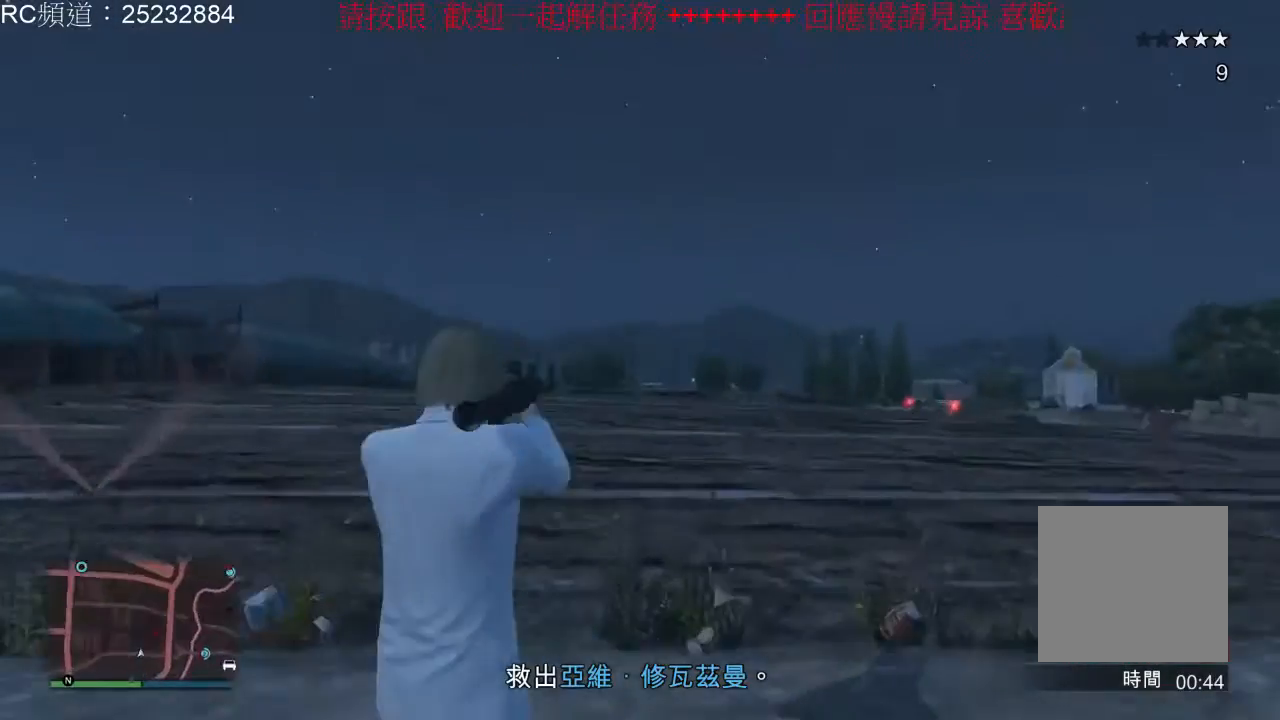
{"buttons": ["L2"], "left_stick": "center", "right_stick": "up-right", "events": []}
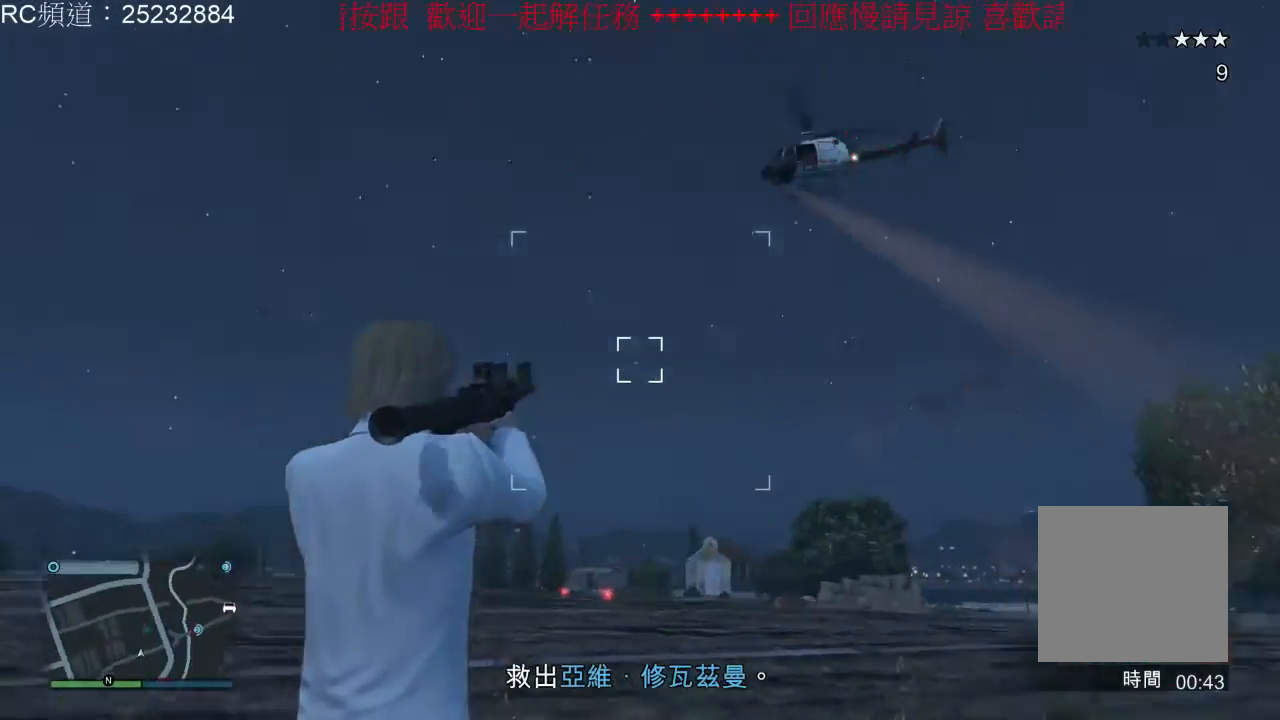
{"buttons": ["L2"], "left_stick": "center", "right_stick": "down-left", "events": [[133, "right_stick", "center"], [367, "right_stick", "down-left"]]}
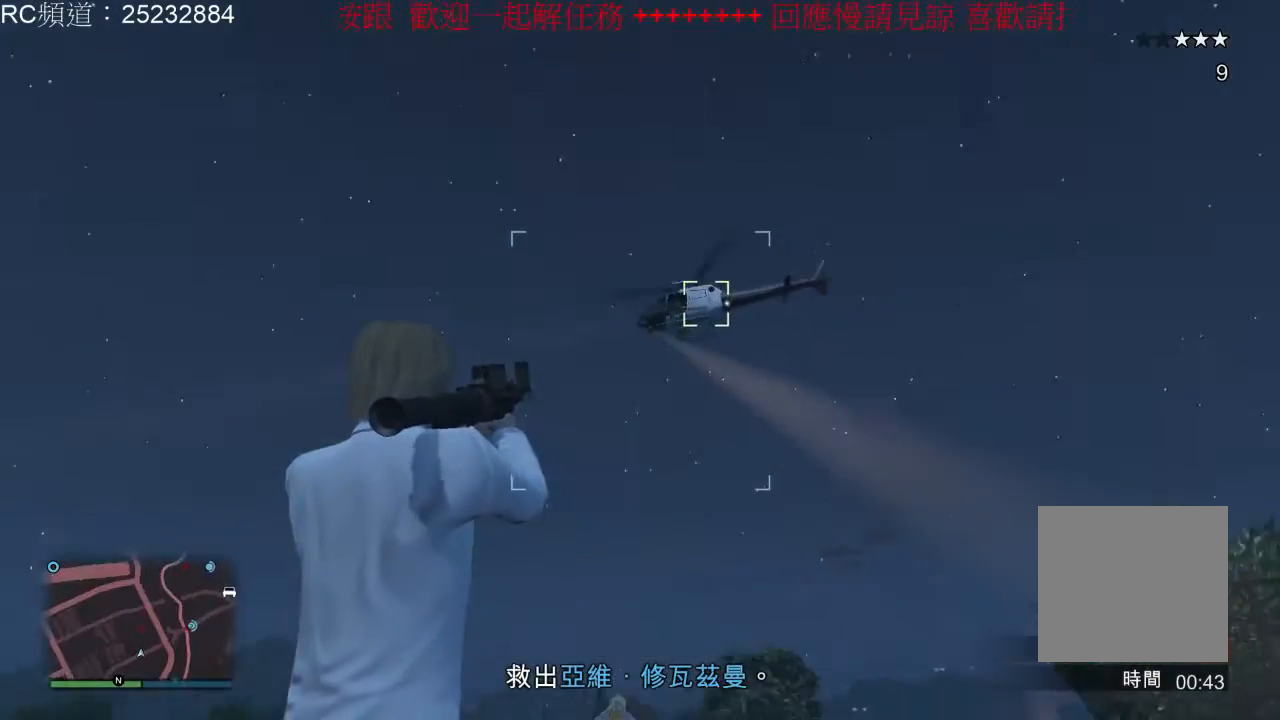
{"buttons": ["L2"], "left_stick": "left", "right_stick": "center", "events": [[67, "right_stick", "center"], [167, "left_stick", "down-left"], [467, "left_stick", "left"]]}
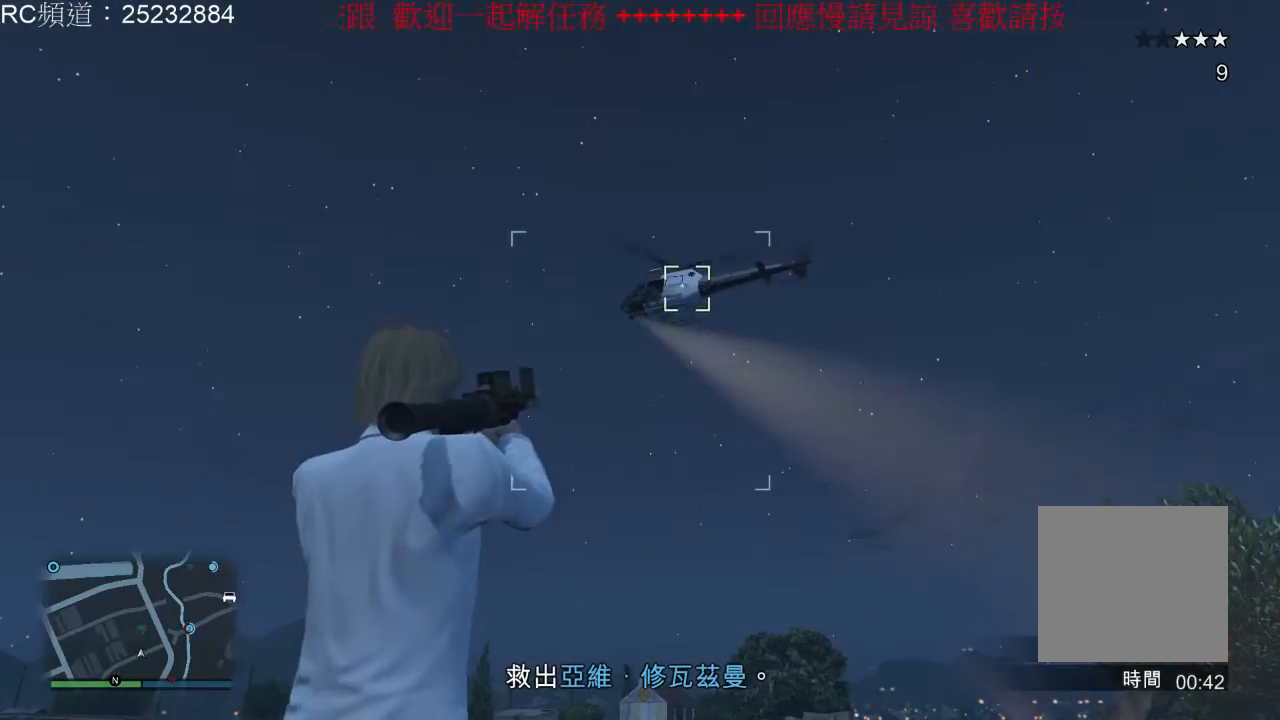
{"buttons": ["L2"], "left_stick": "left", "right_stick": "center", "events": []}
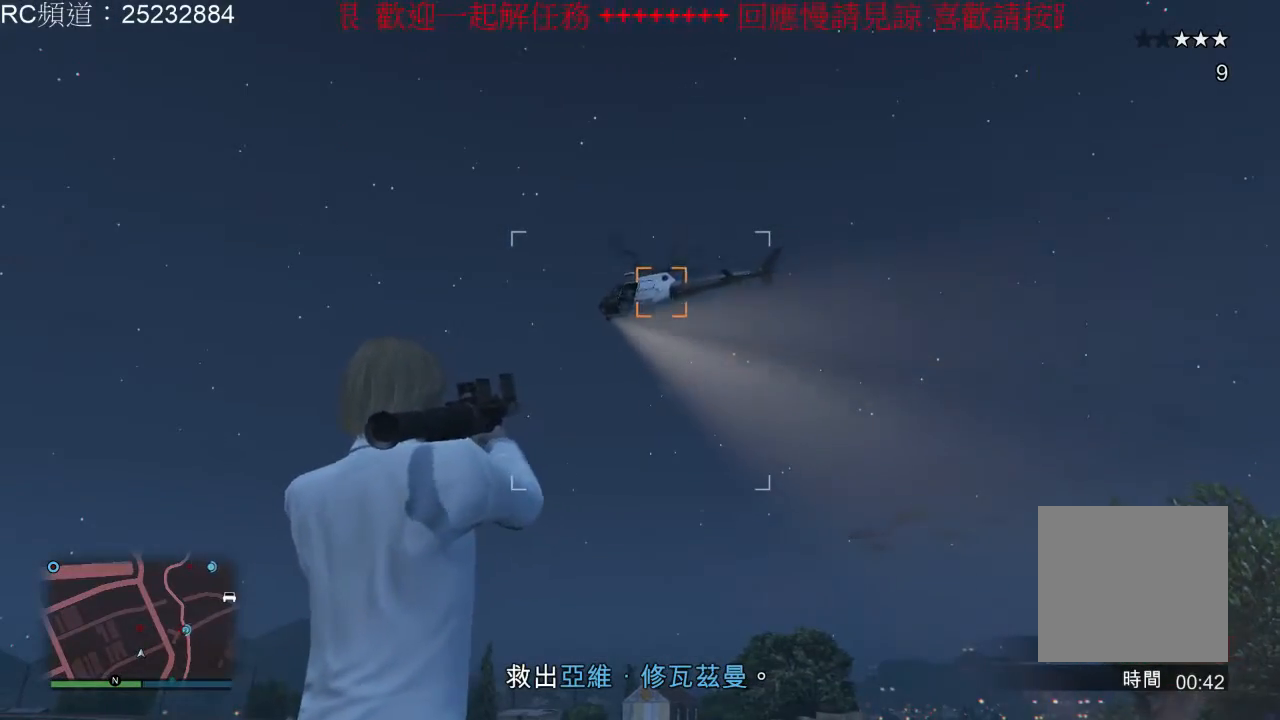
{"buttons": ["L2"], "left_stick": "left", "right_stick": "center", "events": []}
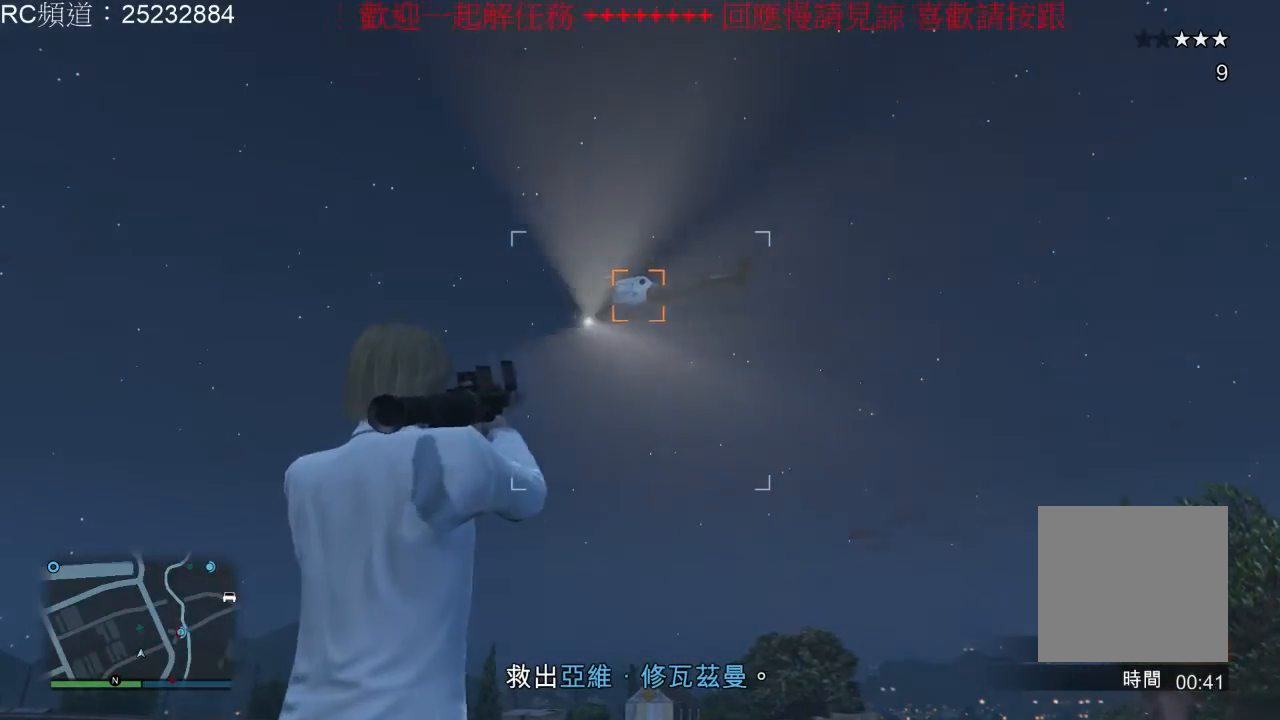
{"buttons": ["L2"], "left_stick": "left", "right_stick": "center", "events": []}
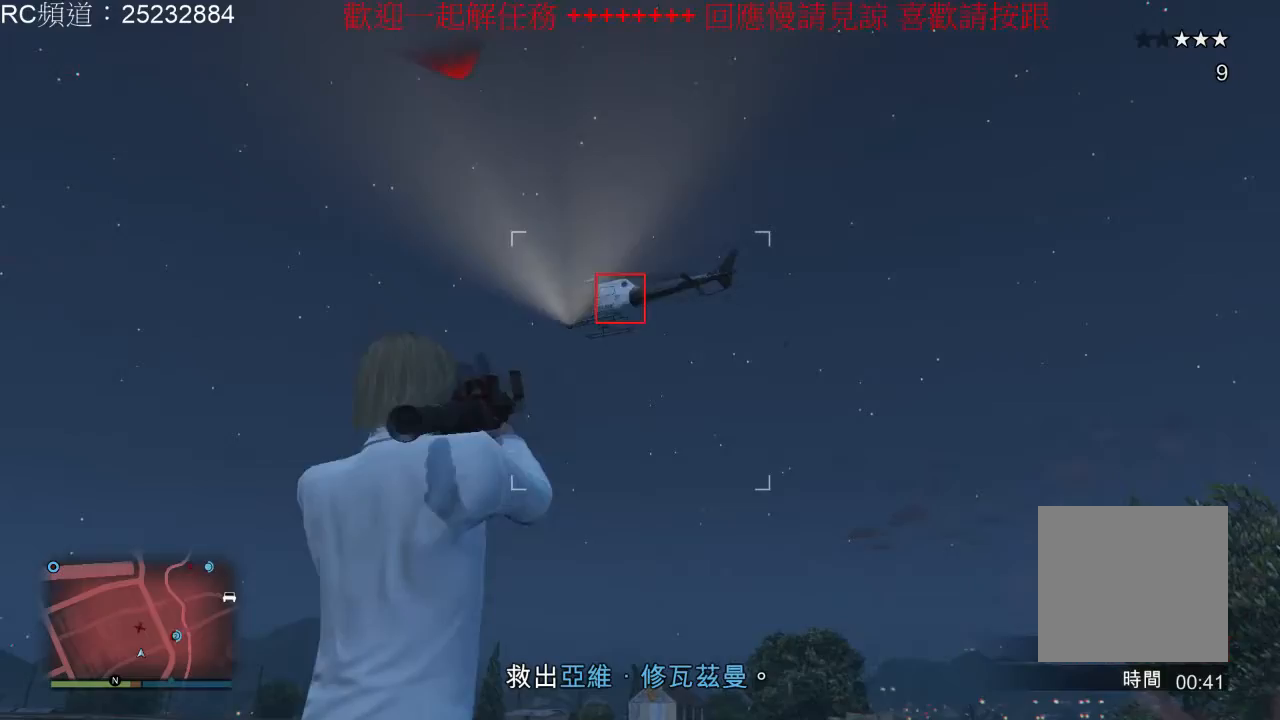
{"buttons": ["L2"], "left_stick": "left", "right_stick": "center", "events": [[67, "R2", "down"], [267, "R2", "up"]]}
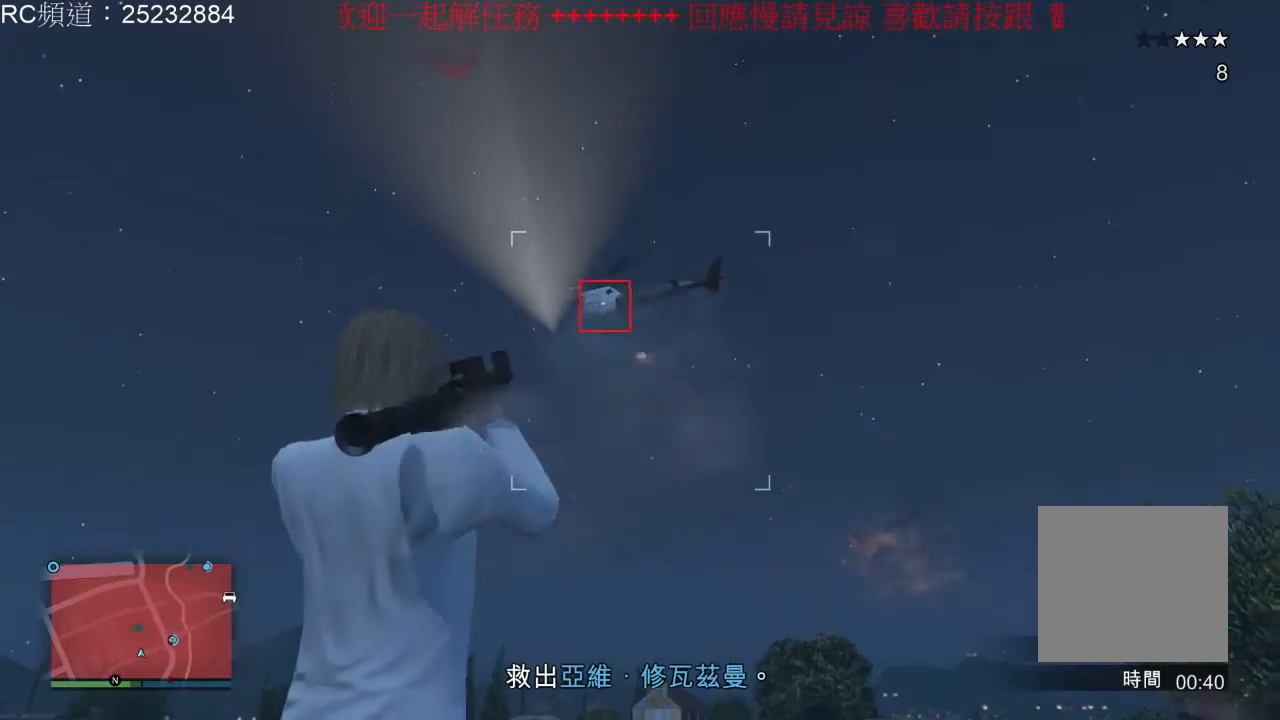
{"buttons": [], "left_stick": "left", "right_stick": "center", "events": [[33, "L2", "up"], [200, "A", "down"], [300, "A", "up"], [367, "A", "down"], [467, "A", "up"]]}
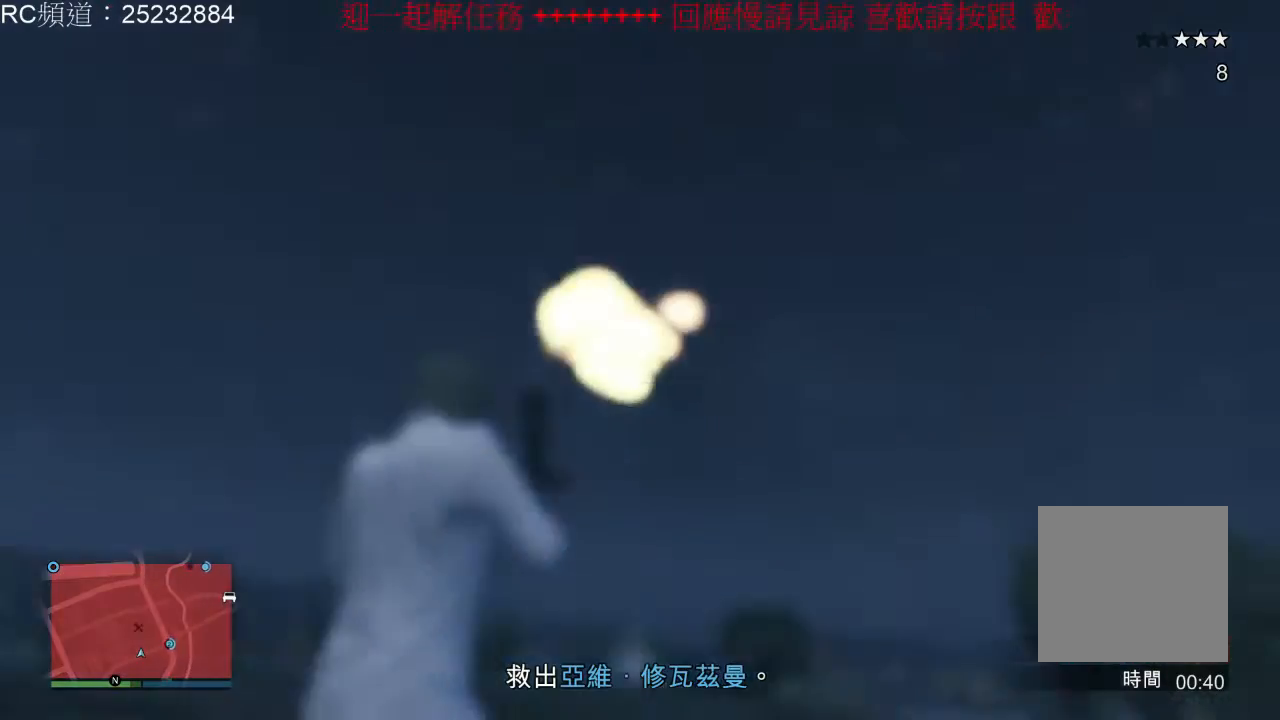
{"buttons": ["A"], "left_stick": "left", "right_stick": "center", "events": [[67, "A", "down"], [167, "A", "up"], [233, "A", "down"], [333, "A", "up"], [400, "A", "down"]]}
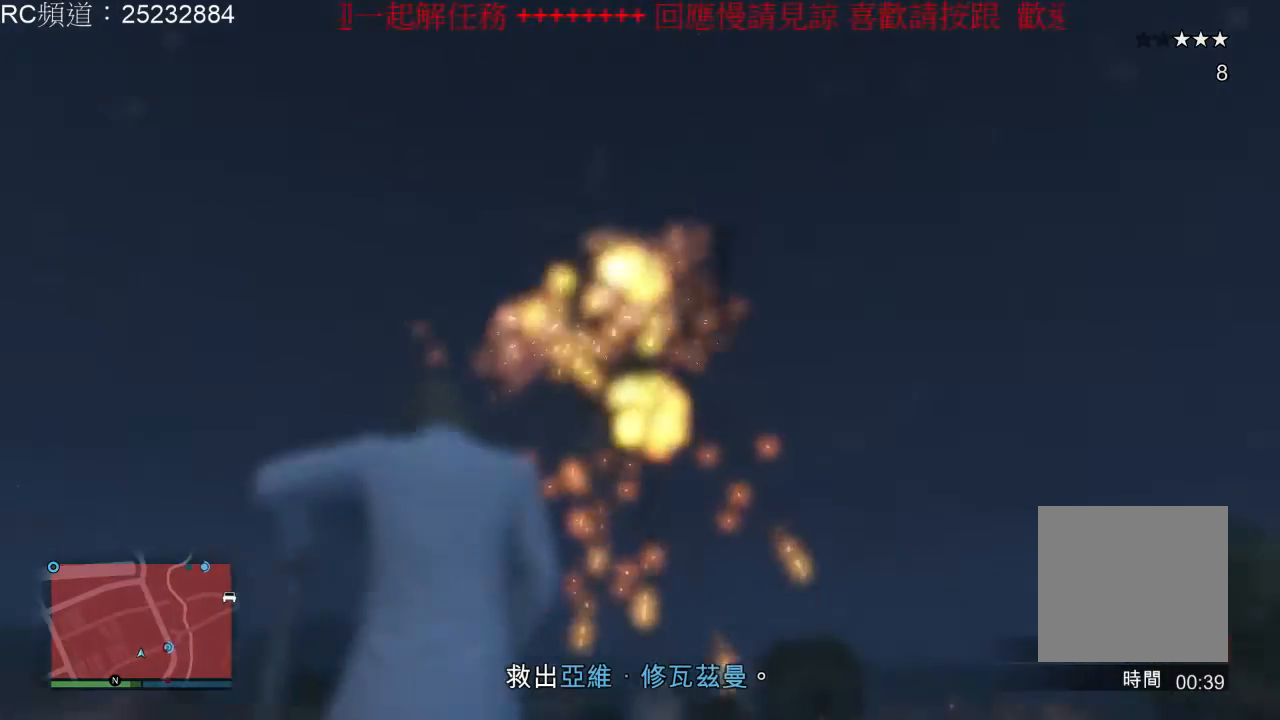
{"buttons": [], "left_stick": "up-left", "right_stick": "center", "events": [[33, "A", "up"], [33, "left_stick", "up-left"], [100, "A", "down"], [200, "A", "up"], [300, "A", "down"], [467, "A", "up"]]}